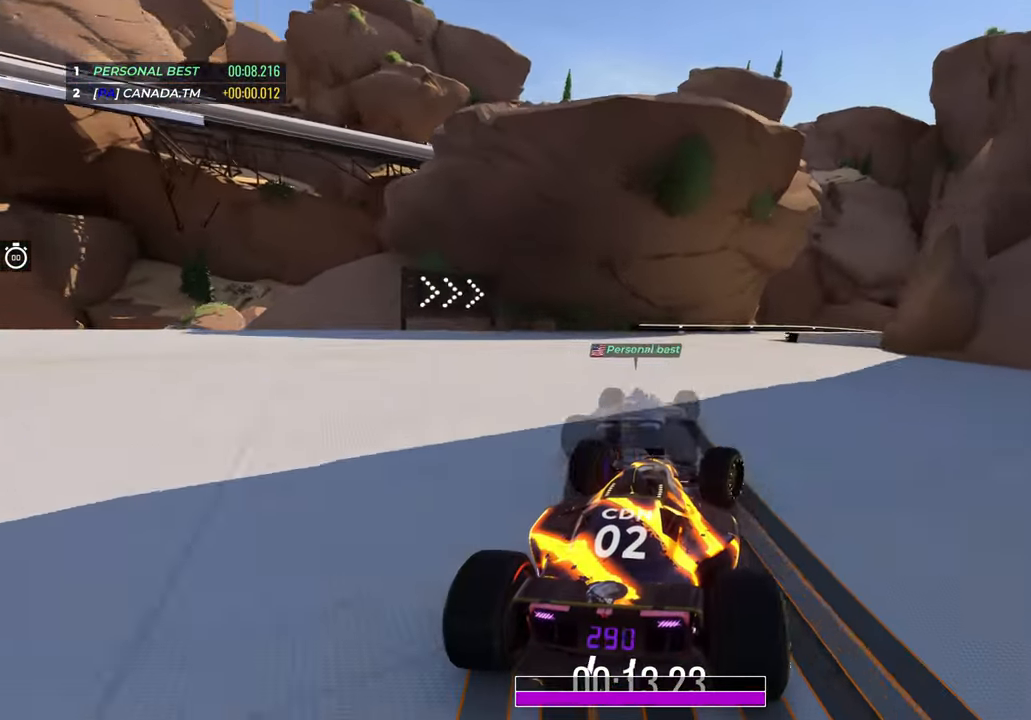
Gameplay with keyboard; each line is a JSON object with the keys held at the frame after it. "events" lists presses ("down") and releases ("up") of "down", "left", "right" and "up" between this image and that frame as [ms after this image, input, new state], when the widget could be followed in between. No other keys are recorded. Mouse input is not recorded.
{"keys": ["right", "up"], "events": [[100, "down", "up"]]}
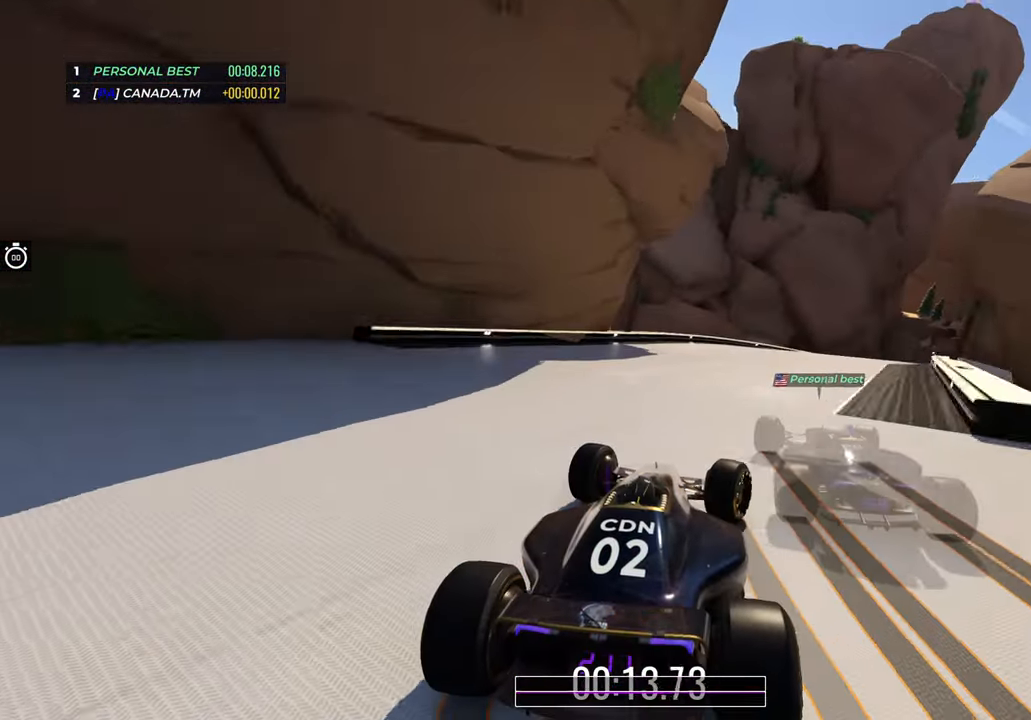
{"keys": ["right", "up"], "events": []}
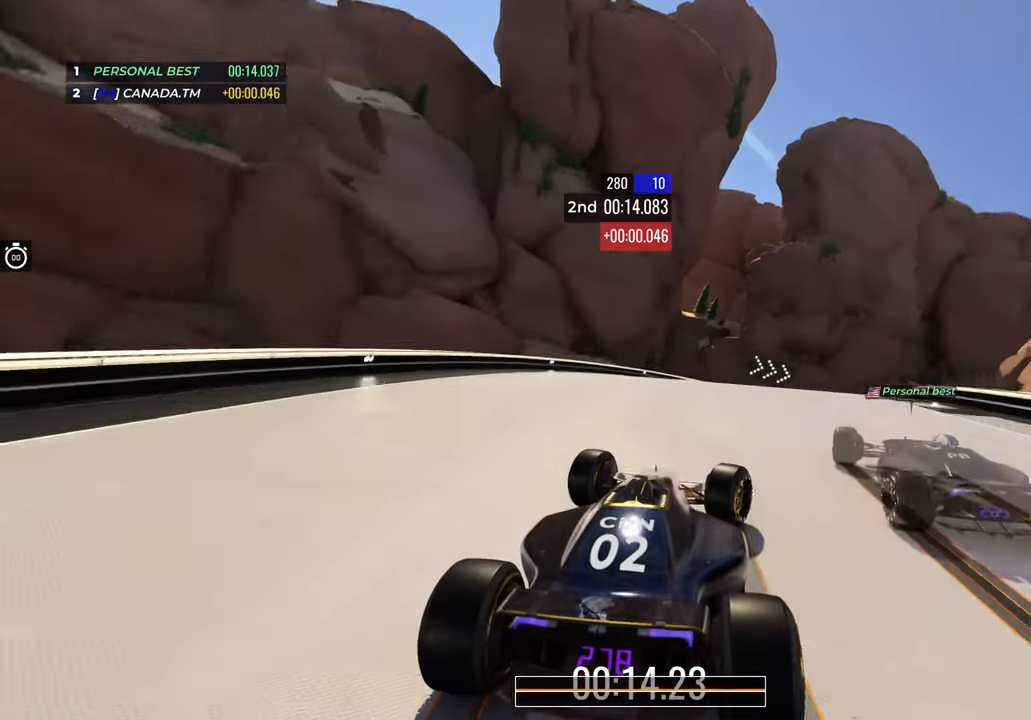
{"keys": ["right", "up"], "events": []}
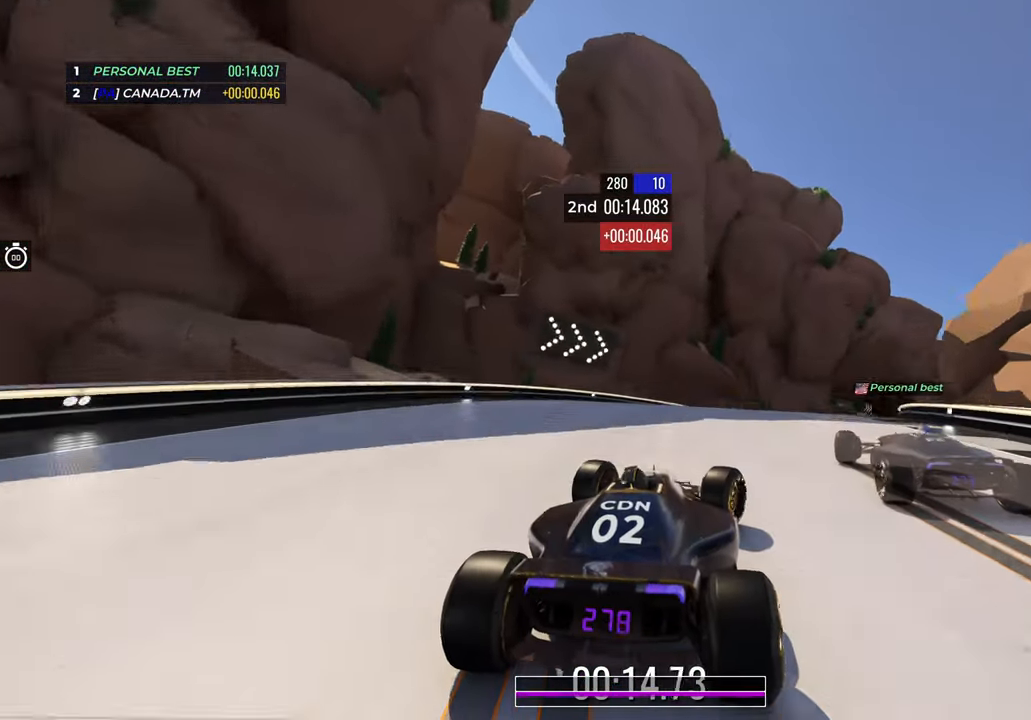
{"keys": ["right", "up"], "events": [[383, "right", "up"], [450, "right", "down"]]}
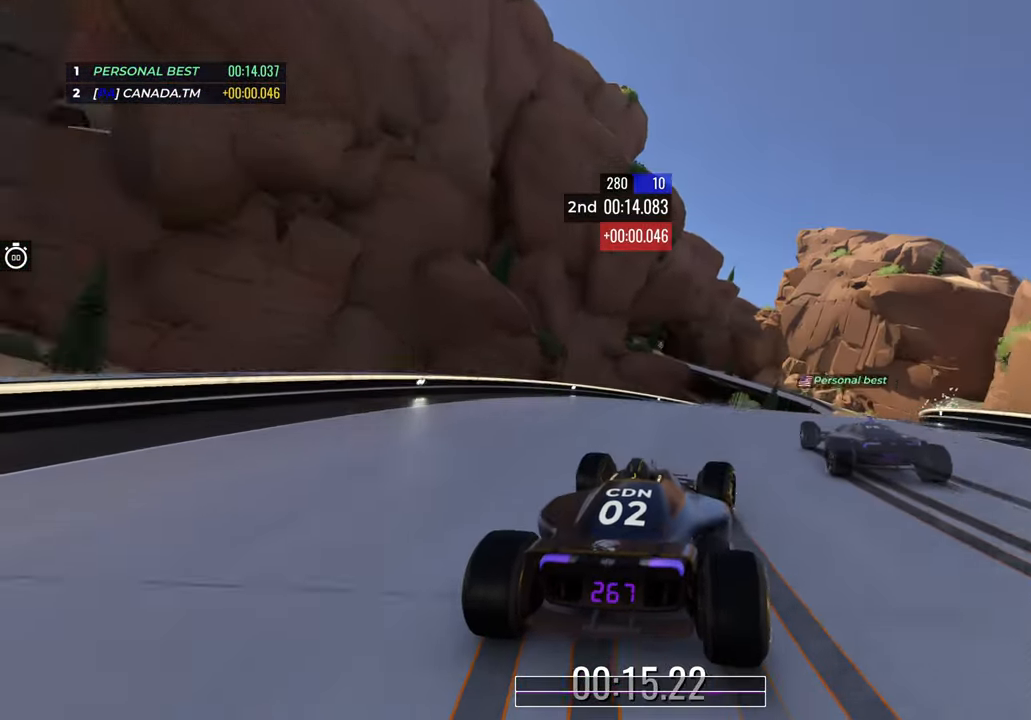
{"keys": ["right", "up"], "events": [[133, "right", "up"], [250, "right", "down"]]}
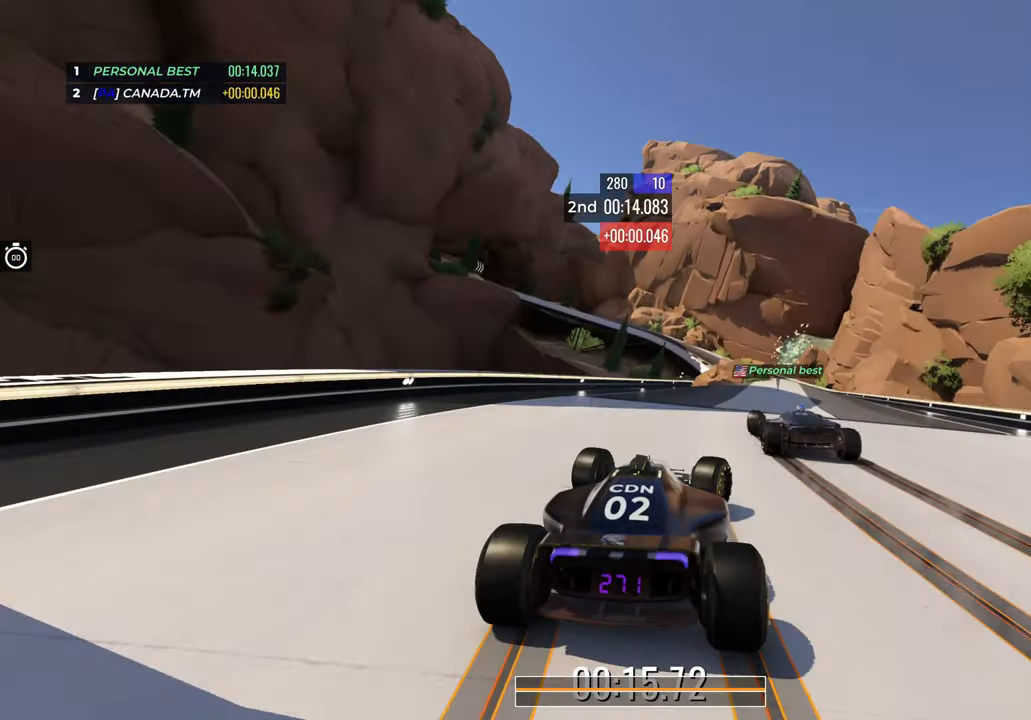
{"keys": ["up"], "events": [[267, "right", "up"]]}
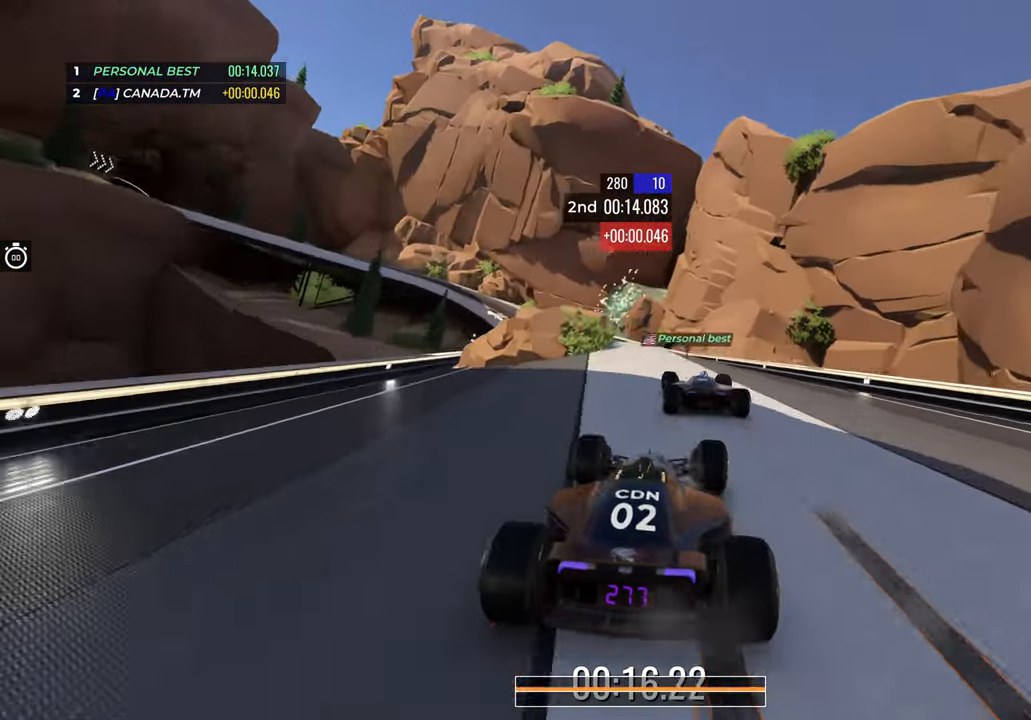
{"keys": ["down", "left", "up"], "events": [[17, "left", "down"], [467, "down", "down"]]}
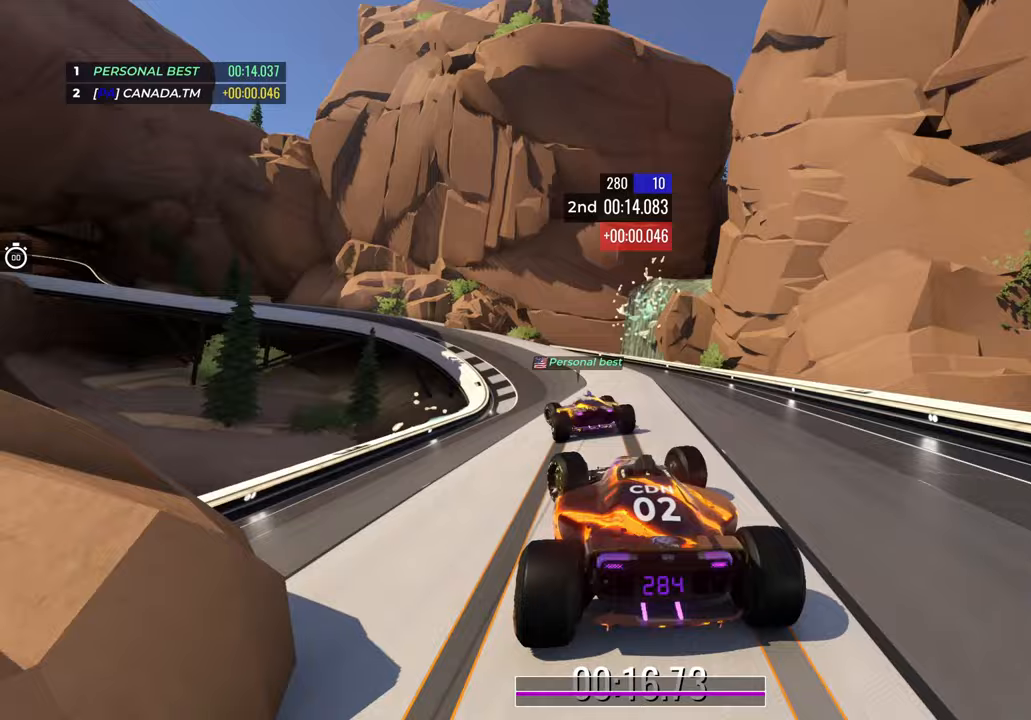
{"keys": ["left", "up"], "events": [[450, "down", "up"]]}
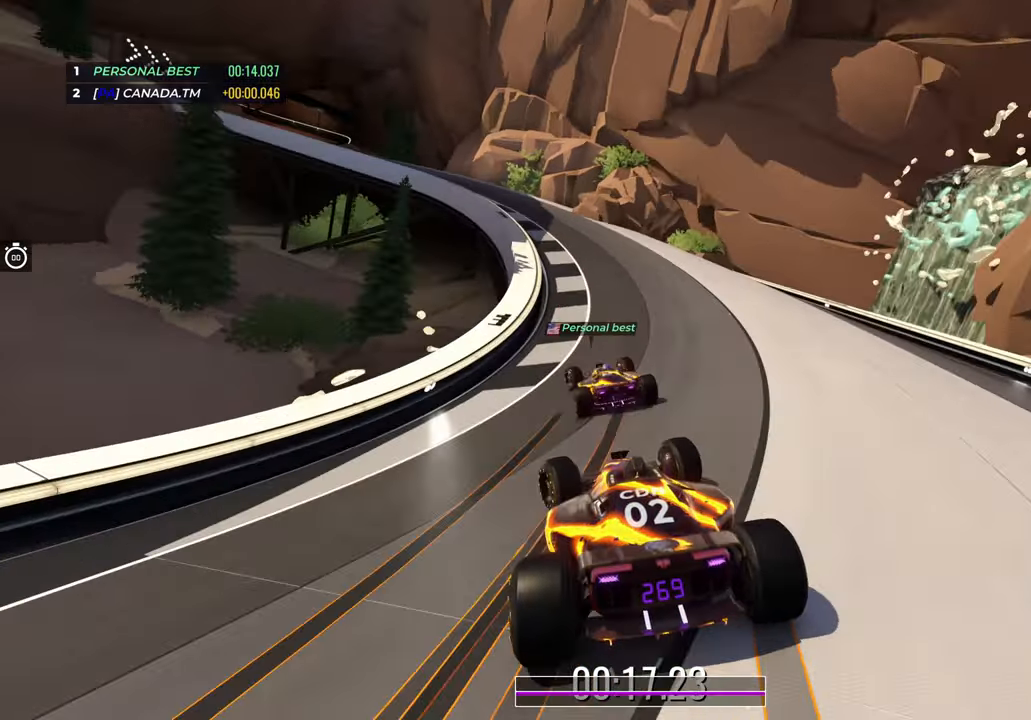
{"keys": ["left", "up"], "events": [[50, "left", "up"], [133, "left", "down"], [167, "down", "down"], [300, "down", "up"]]}
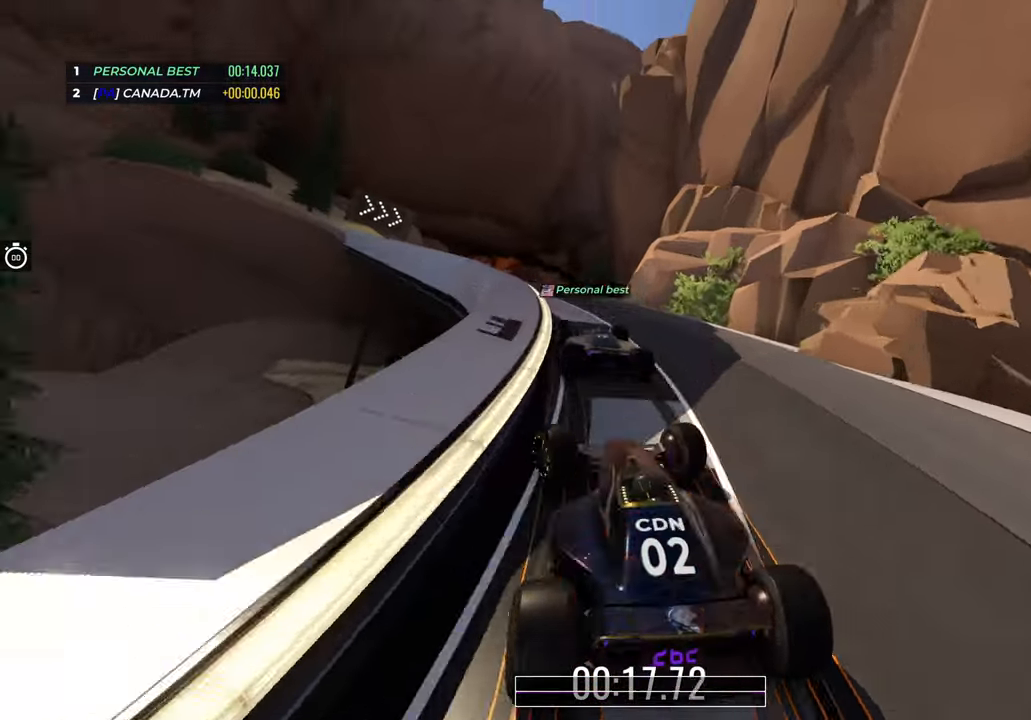
{"keys": ["right", "up"], "events": [[300, "left", "up"], [383, "right", "down"]]}
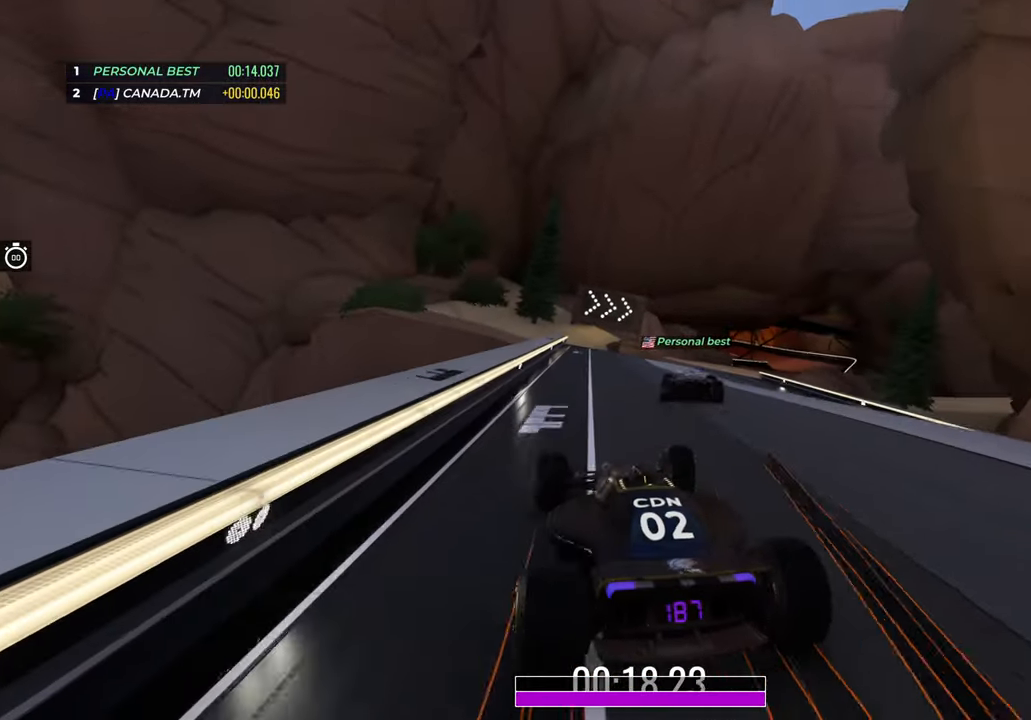
{"keys": [], "events": [[233, "right", "up"], [233, "up", "up"]]}
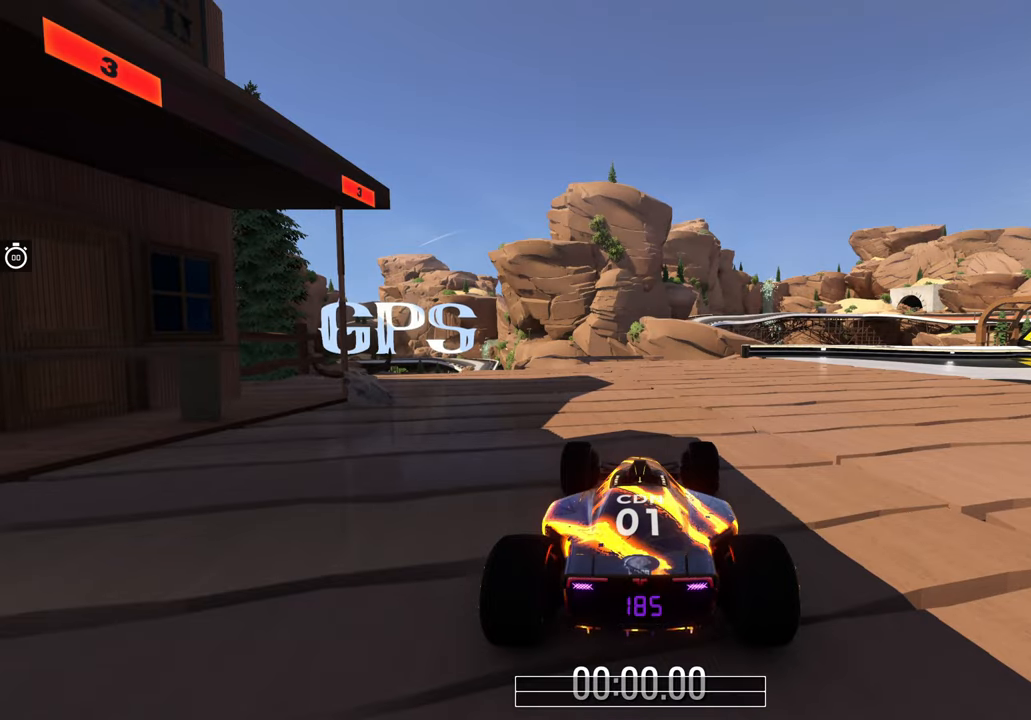
{"keys": [], "events": []}
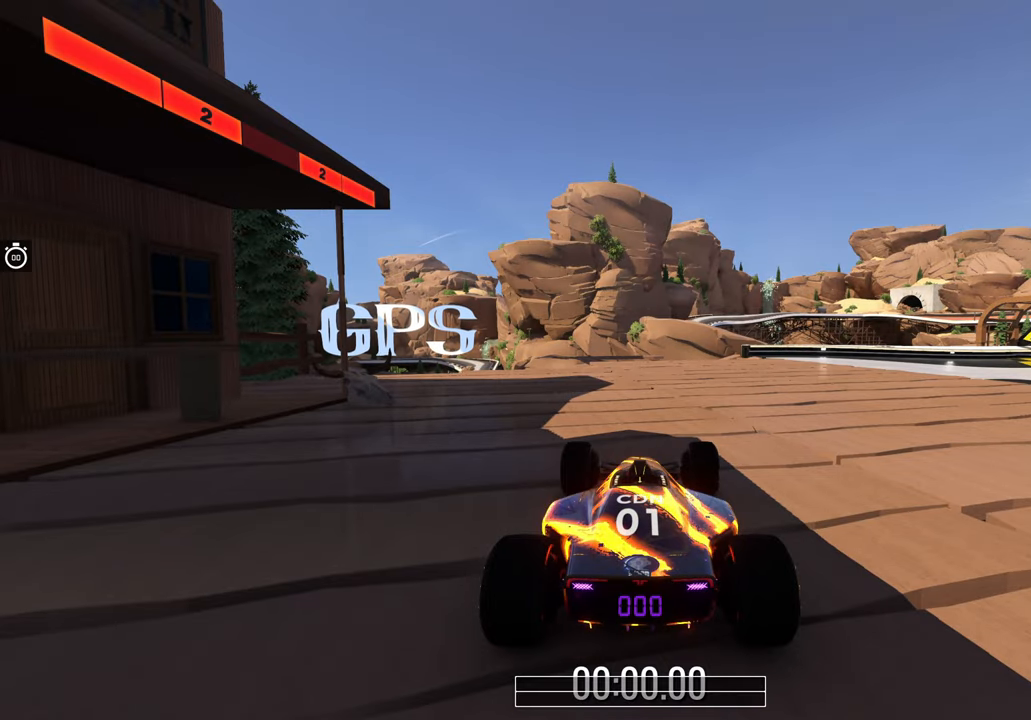
{"keys": [], "events": []}
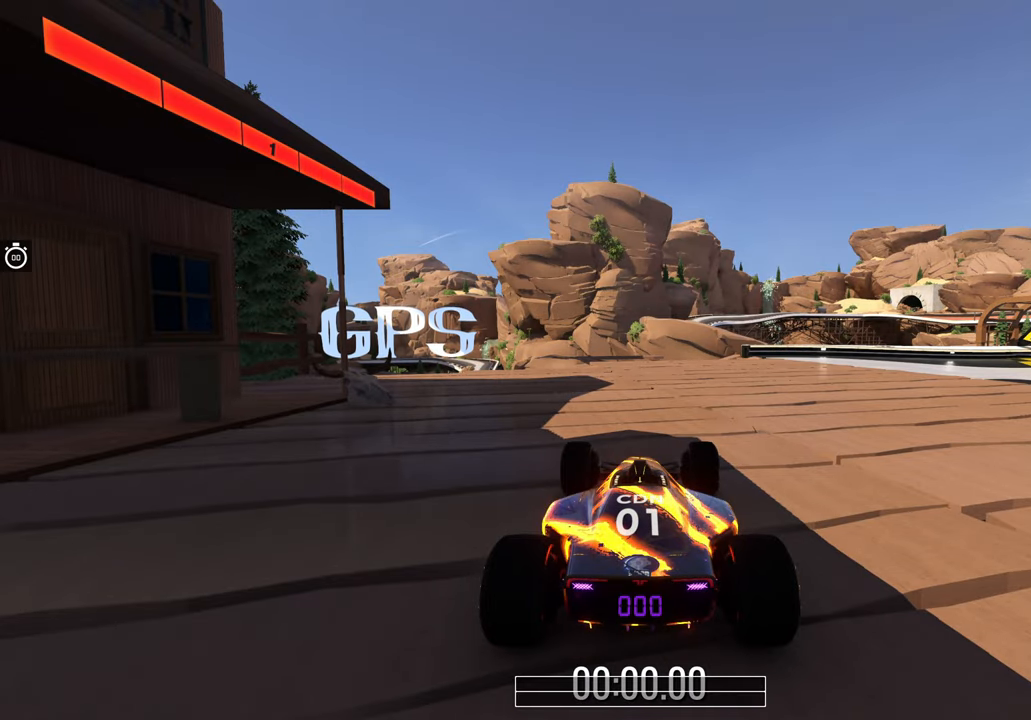
{"keys": ["up"], "events": [[267, "up", "down"], [350, "right", "down"], [500, "right", "up"]]}
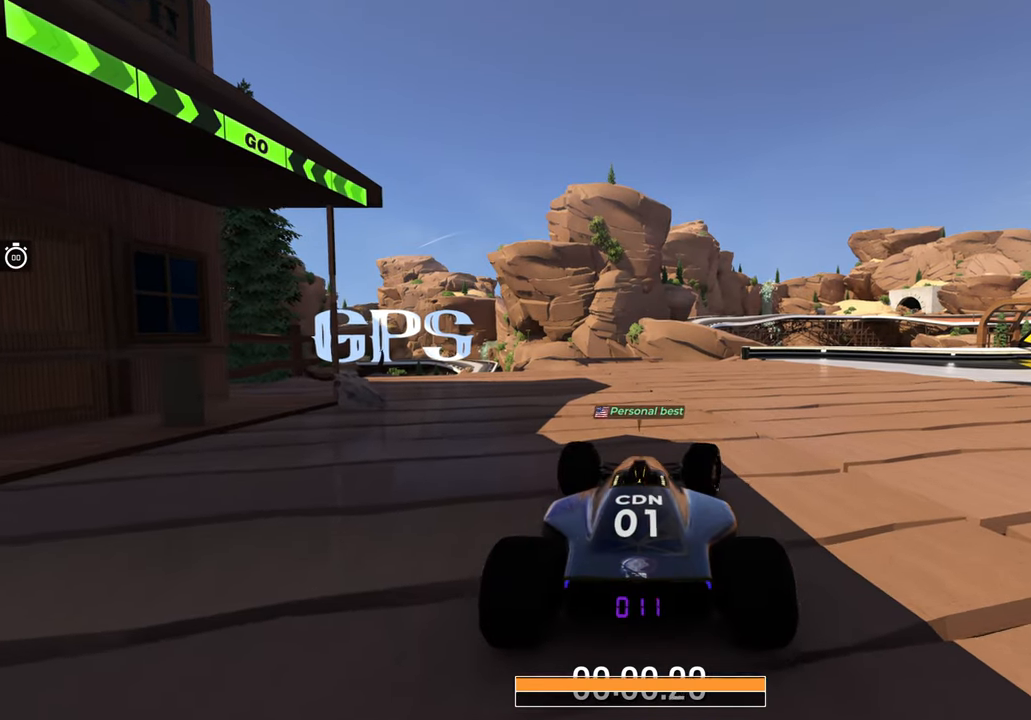
{"keys": ["right", "up"], "events": [[83, "right", "down"]]}
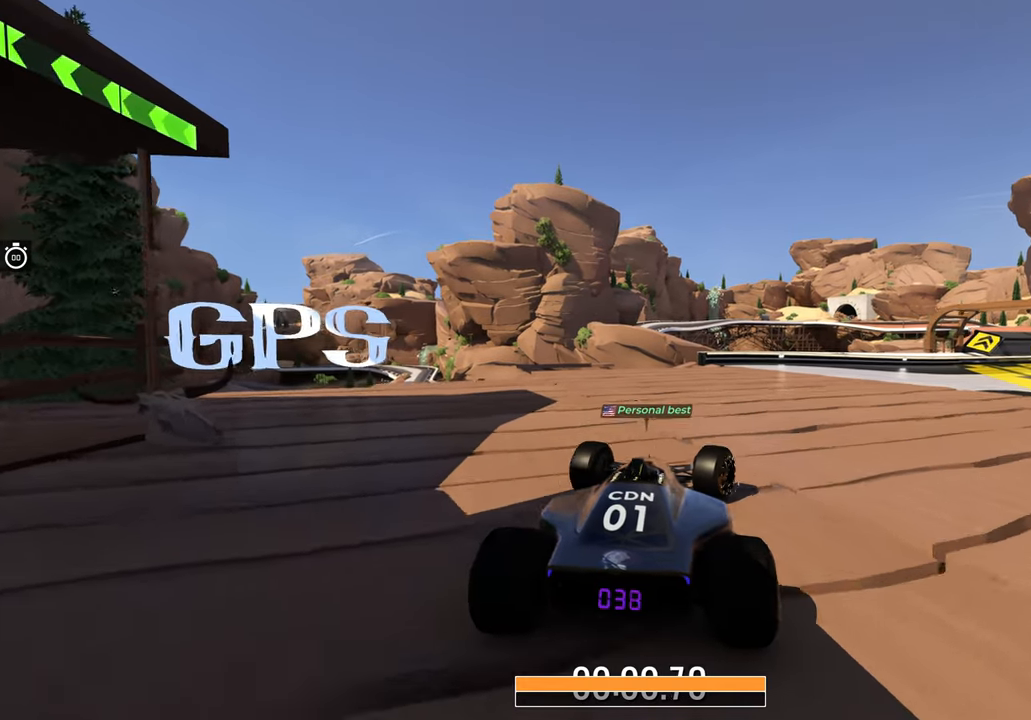
{"keys": ["up"], "events": [[100, "right", "up"], [150, "right", "down"], [283, "right", "up"], [400, "right", "down"], [483, "right", "up"]]}
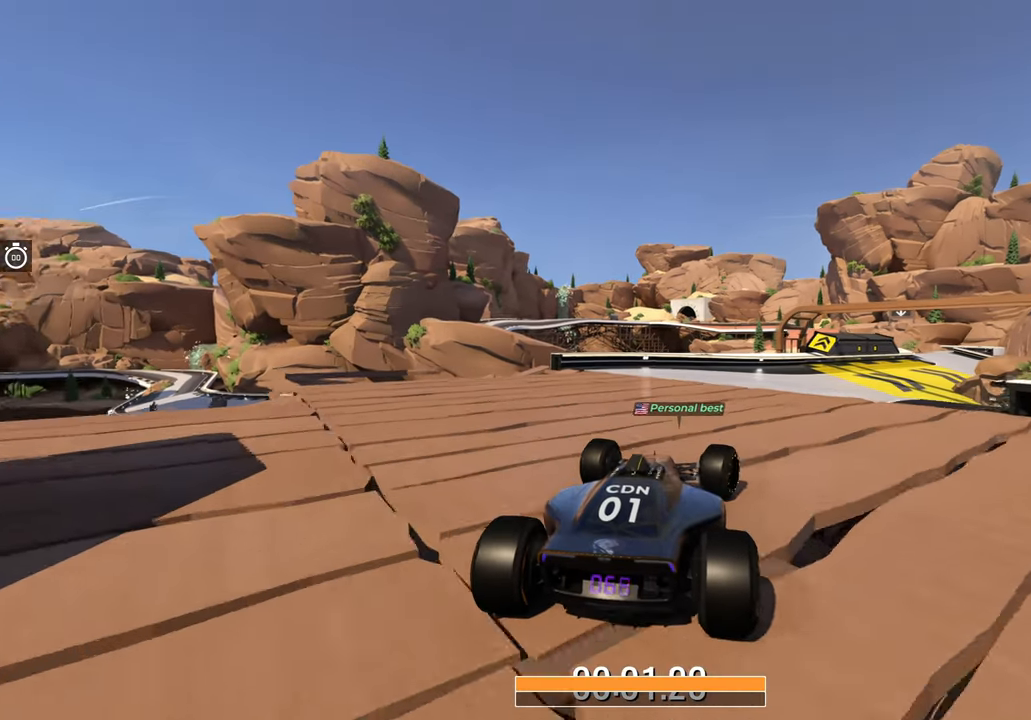
{"keys": ["up"], "events": [[333, "right", "down"], [400, "right", "up"]]}
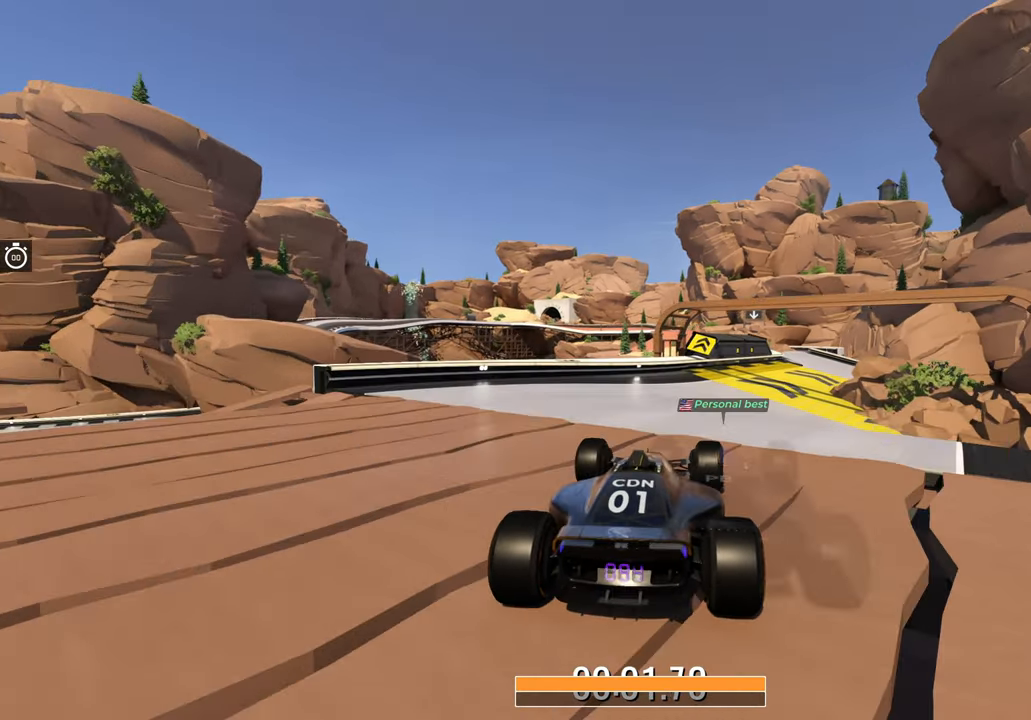
{"keys": ["up"], "events": [[167, "right", "down"], [267, "right", "up"]]}
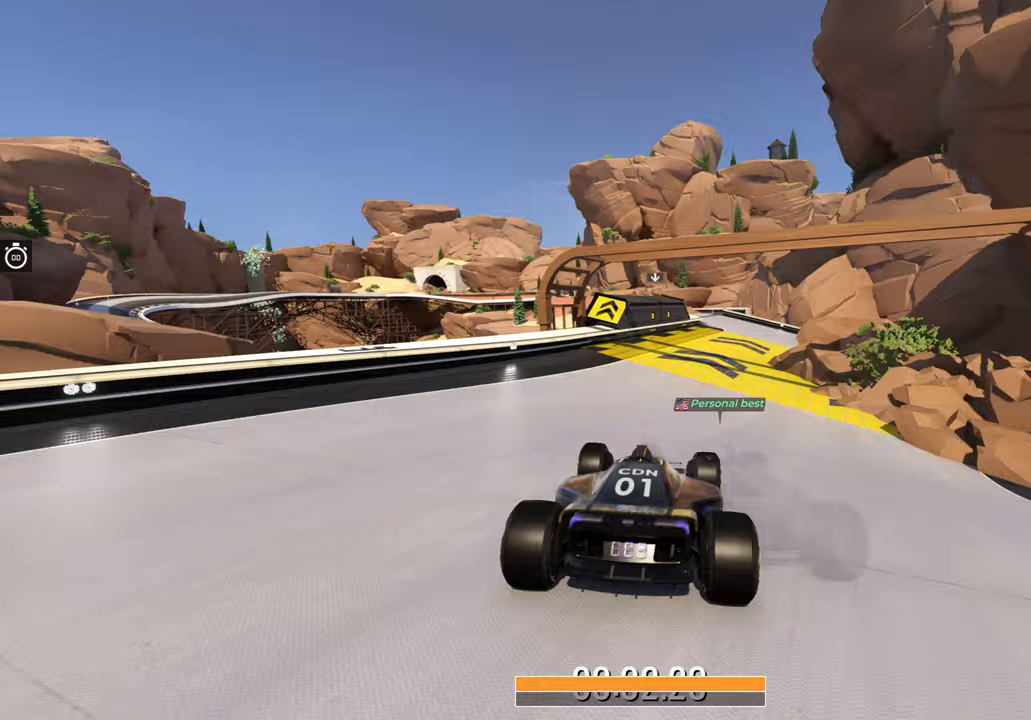
{"keys": ["up"], "events": [[383, "right", "down"], [450, "right", "up"]]}
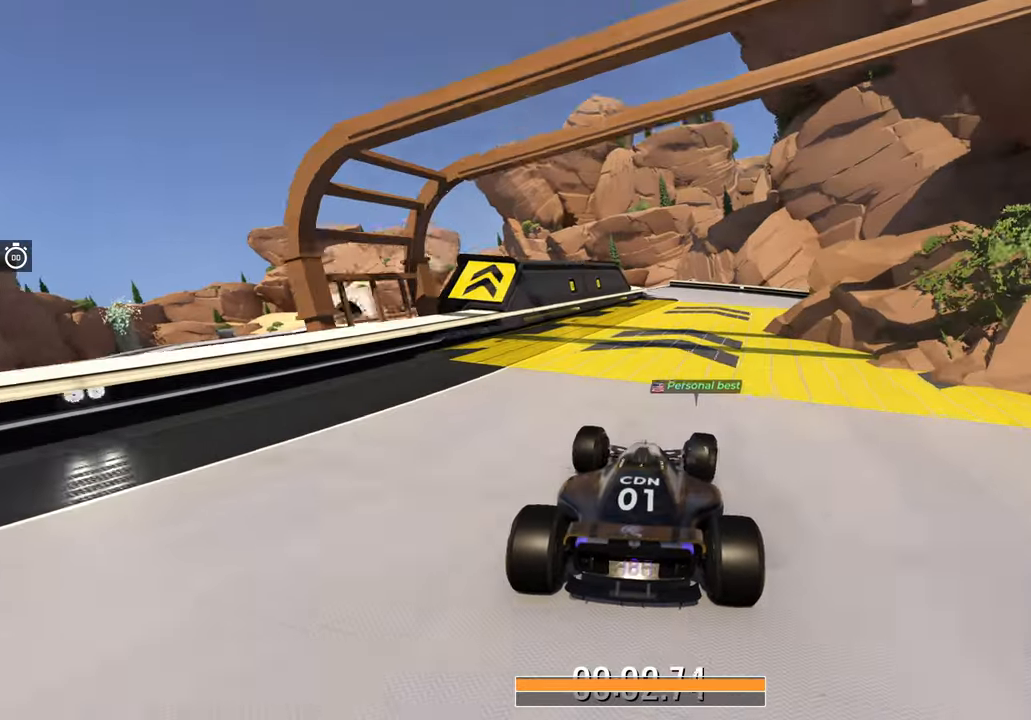
{"keys": ["up"], "events": [[300, "left", "down"], [433, "left", "up"]]}
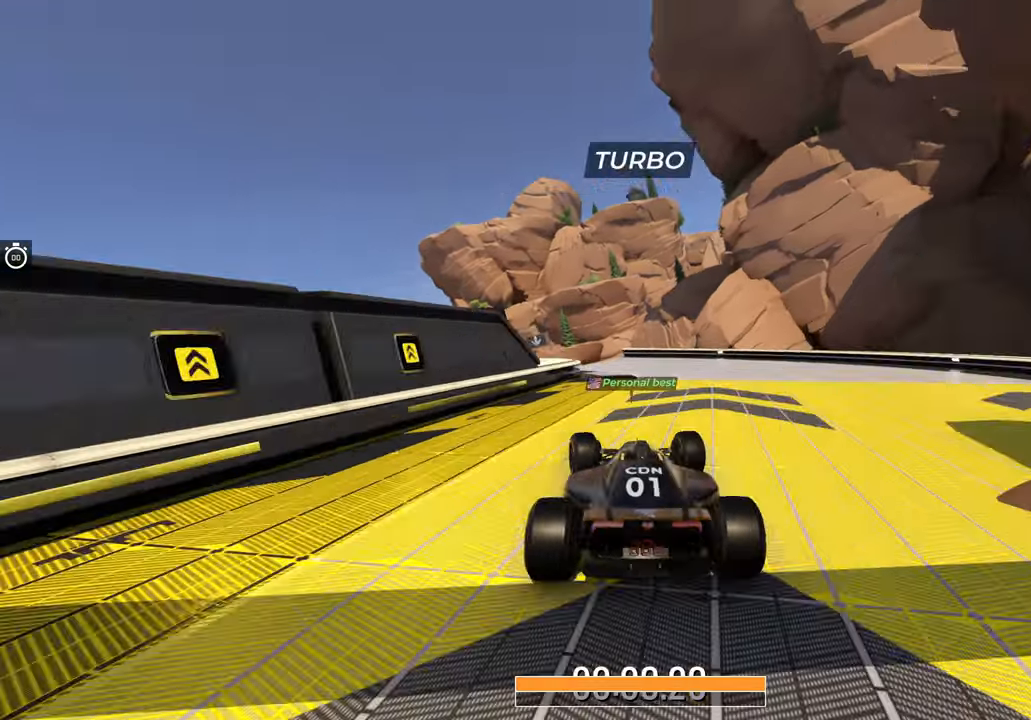
{"keys": ["up"], "events": [[150, "left", "down"], [250, "left", "up"]]}
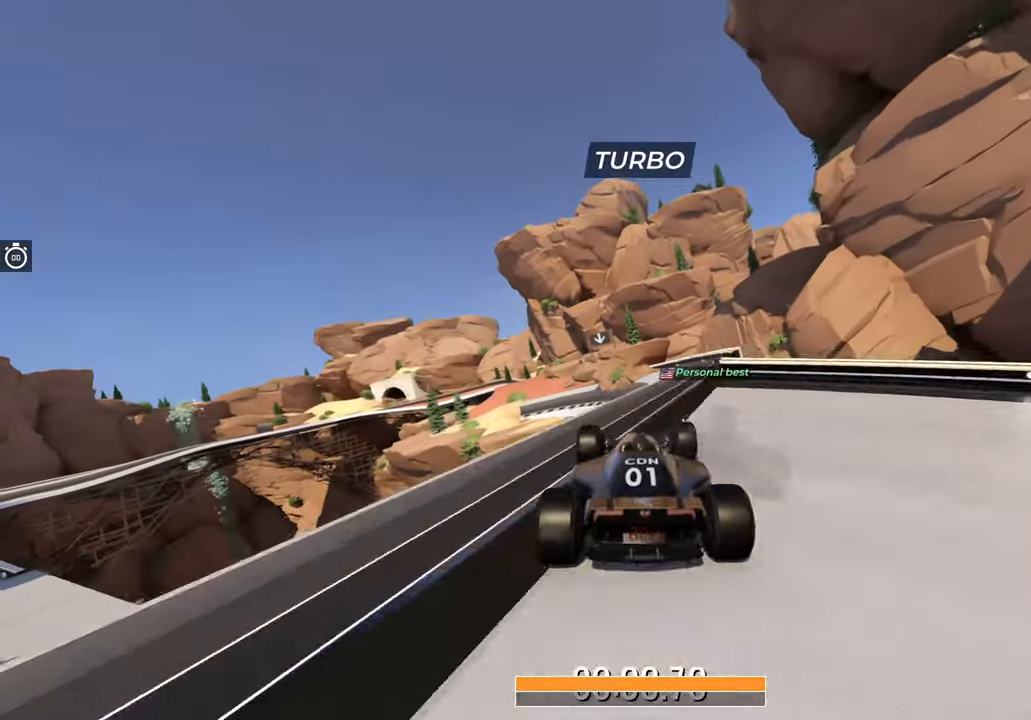
{"keys": ["right", "up"], "events": [[183, "right", "down"]]}
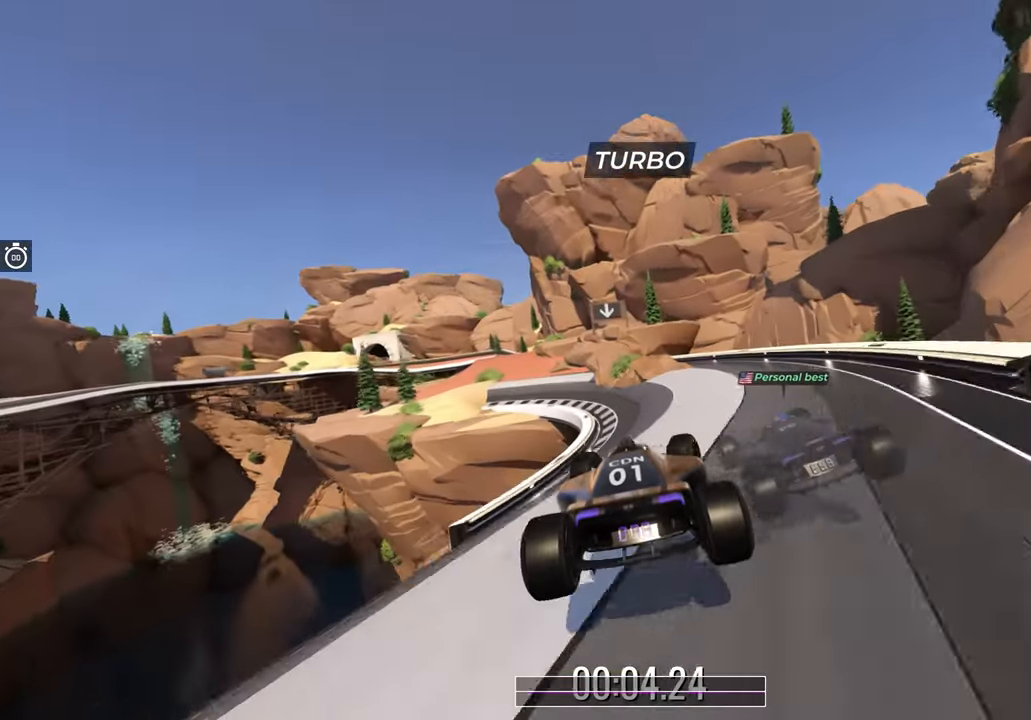
{"keys": ["left", "up"], "events": [[17, "right", "up"], [217, "left", "down"]]}
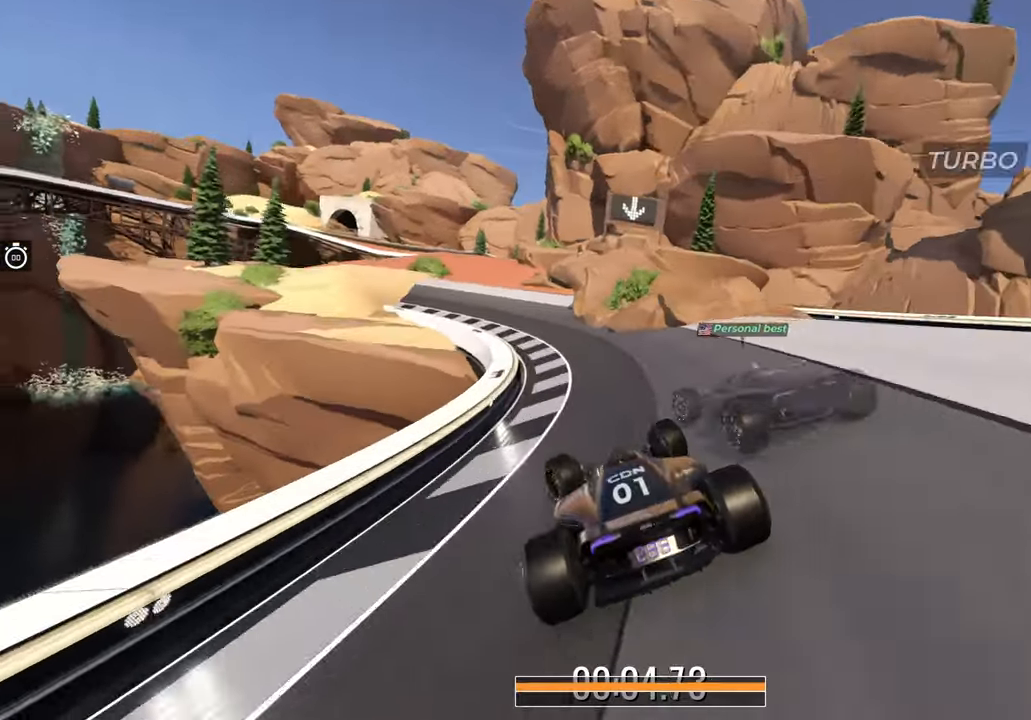
{"keys": ["up"], "events": [[33, "left", "up"], [267, "right", "down"], [367, "right", "up"]]}
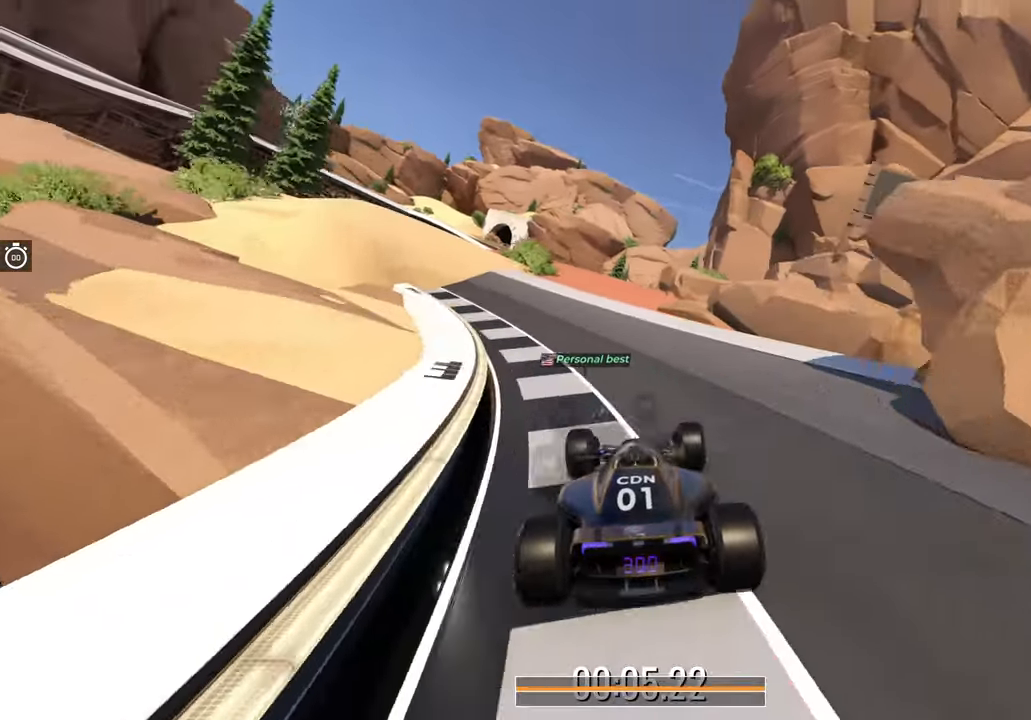
{"keys": ["up"], "events": [[267, "right", "down"], [317, "right", "up"]]}
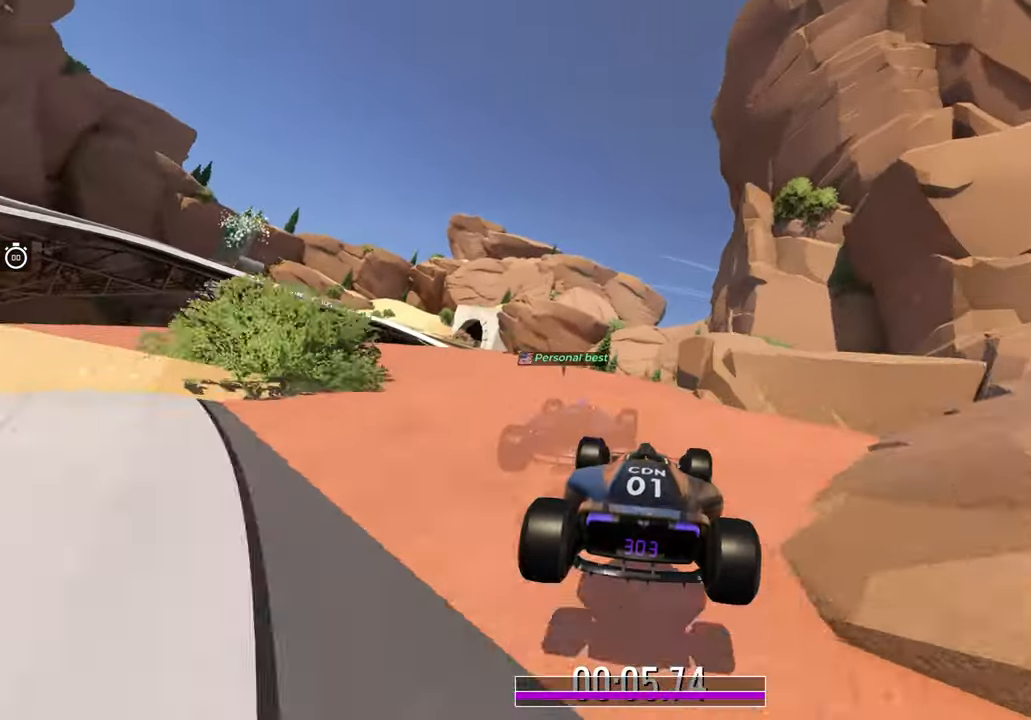
{"keys": ["up"], "events": [[200, "left", "down"], [417, "left", "up"]]}
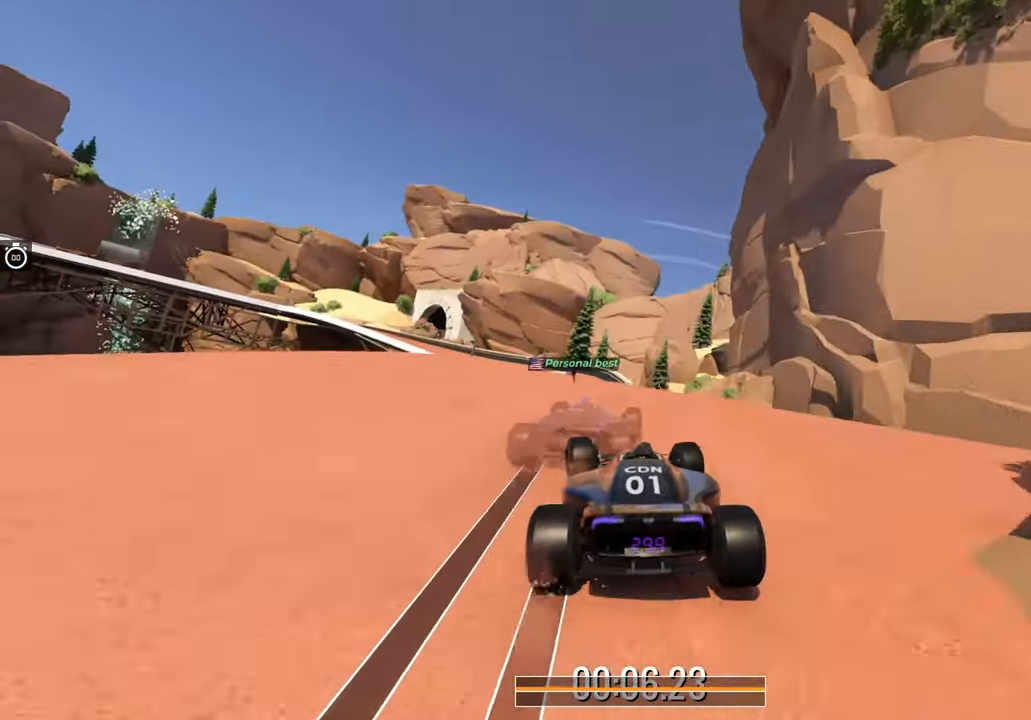
{"keys": ["up"], "events": [[183, "right", "down"], [350, "right", "up"]]}
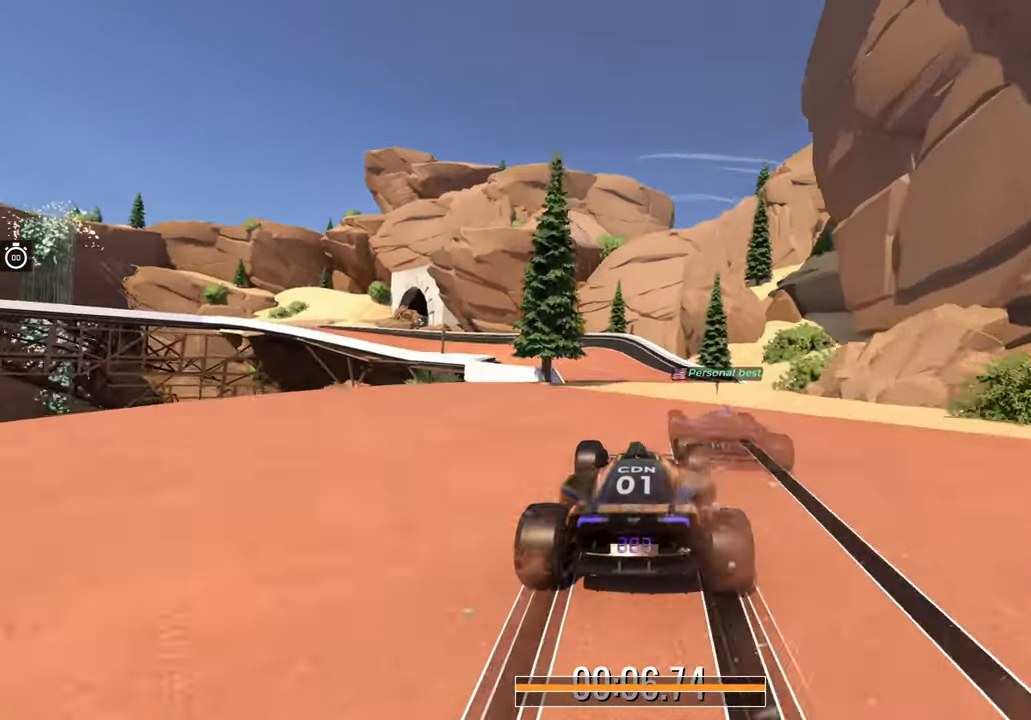
{"keys": ["left", "up"], "events": [[83, "left", "down"]]}
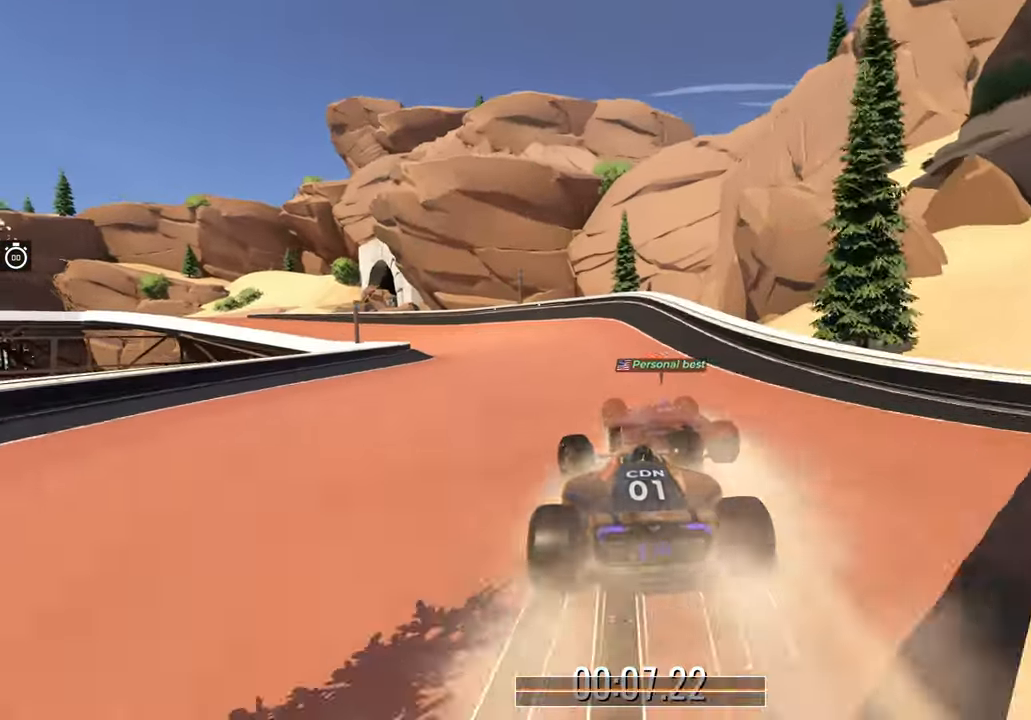
{"keys": ["left", "up"], "events": []}
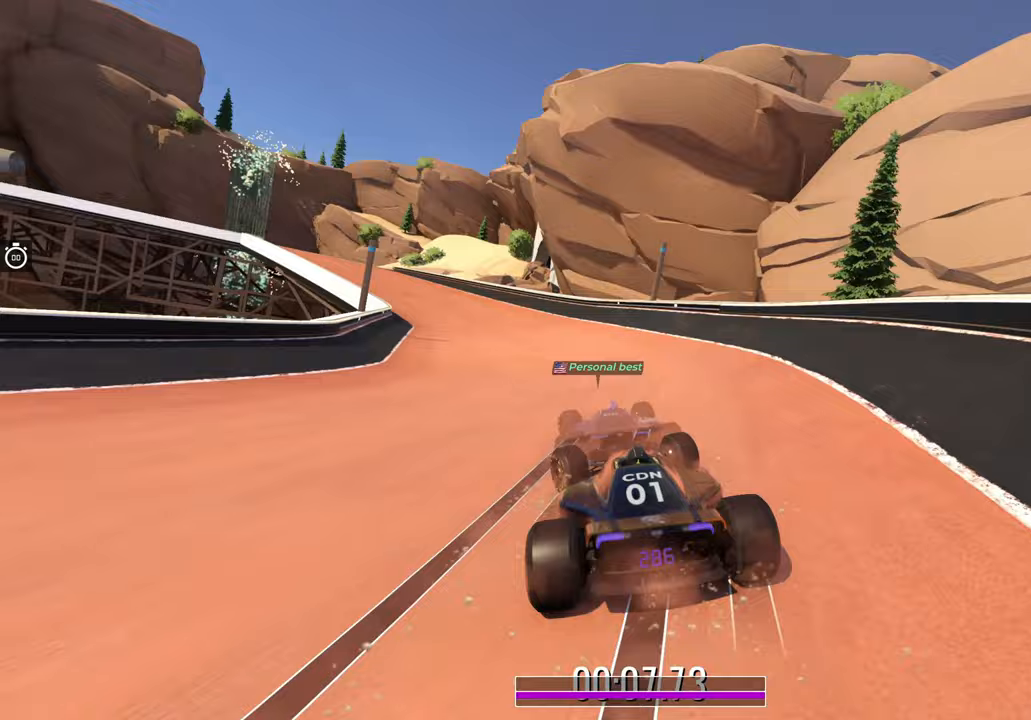
{"keys": ["left", "up"], "events": []}
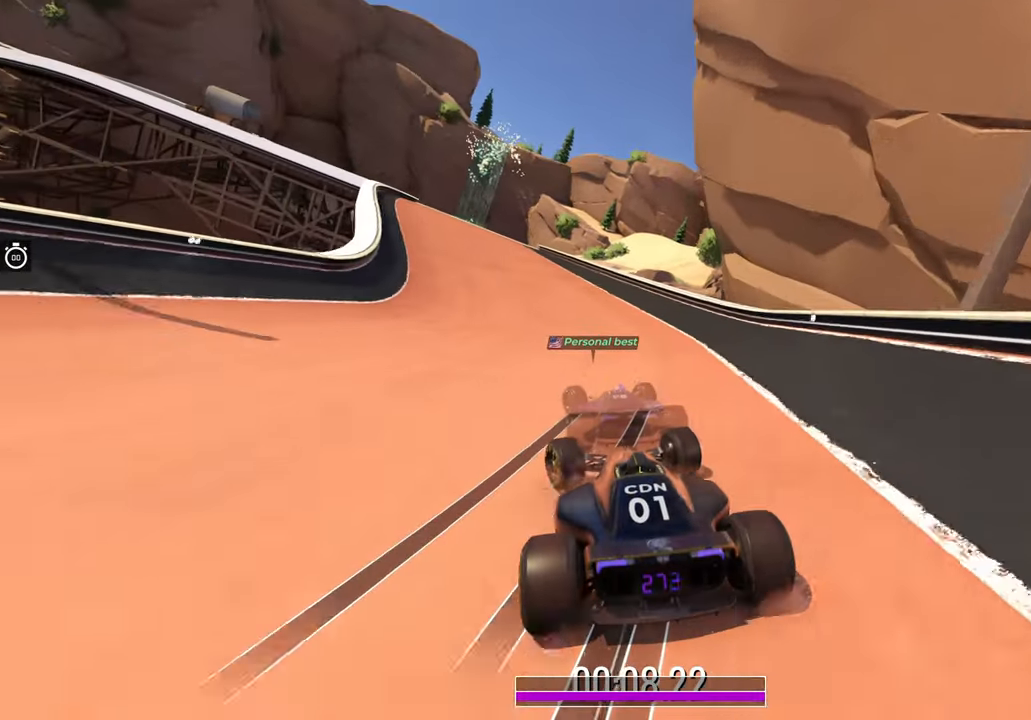
{"keys": ["left", "up"], "events": [[317, "left", "up"], [433, "left", "down"]]}